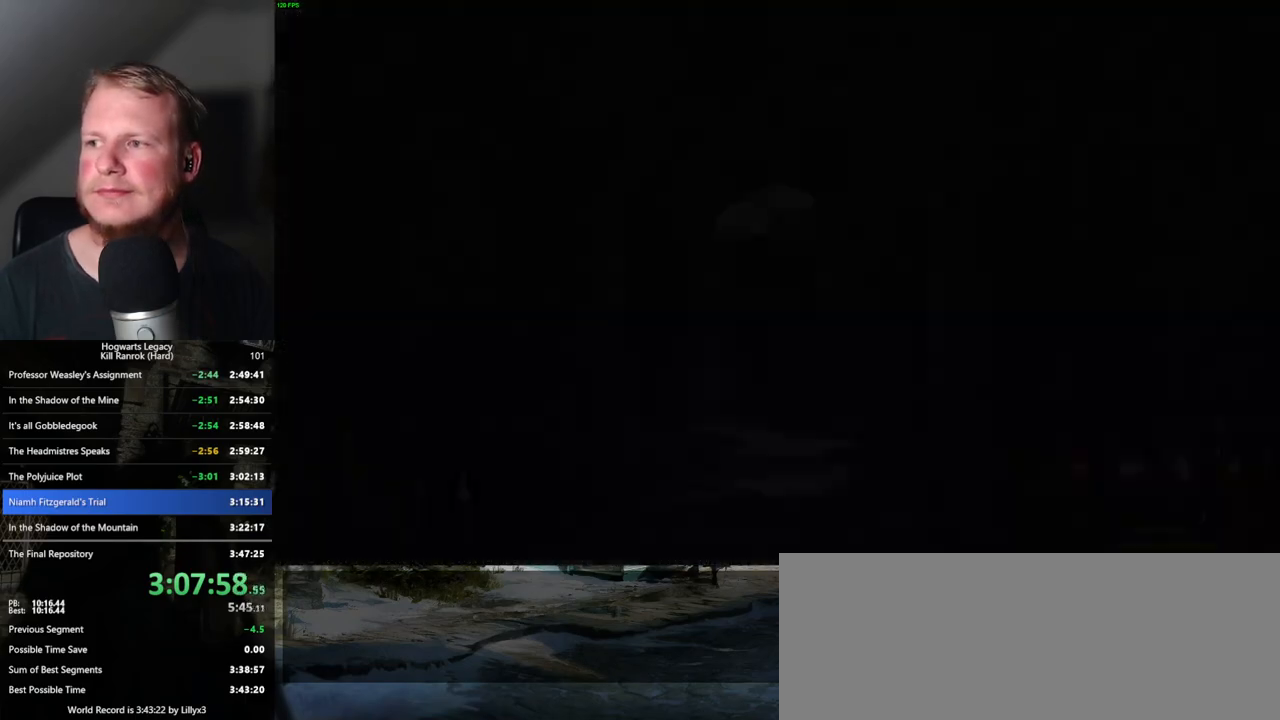
Gameplay with keyboard and mouse; each line is a JSON object with the keys and mouse buttons held at the frame after it. "events" lists presses ("down") and releases ("up") of ".", "/", "0", "1", "2", "3", "4", "5", "6", "7", "8", "9", "a", "alt_l", "alt_r", "b", "backslash", "backspace", "c", "caps_lock", "comma", "ctrl_l", "ctrl_r", "d", "e", "equals", "escape", "f", "f1", "f10", "f11", "f12", "f2", "f3", "f4", "f5", "f6", "f7", "f8", "f9", "g", "h", "i", "j", "k", "l", "lbracket", "m", "minus", "n", "o", "p", "q", "quote", "r", "rbracket", "return", "s", "semicolon", "shift_l", "shift_r", "space", "super_l", "super_r", "t", "tab", "tilde", "u", "v", "w", "x", "y", "z", "mouse_left", "mouse_wheel", "mouse_right", "mouse_mb4" and "mouse_mb5" between this image and that frame as [ms after this image, input, new state], when the widget could be followed in between. "mouse_left", "mouse_wheel", "mouse_right", "mouse_mb4", "mouse_mb5" = the "left", "wheel", "right", "mb4", "mb5" buttons of the "mouse" list. No other keys are recorded. "wheel" means that the mouse wheel is clicked or scrolled. Mouse movement is not recorded.
{"keys": ["space", "w"], "mouse": [], "events": [[250, "w", "down"], [300, "space", "down"]]}
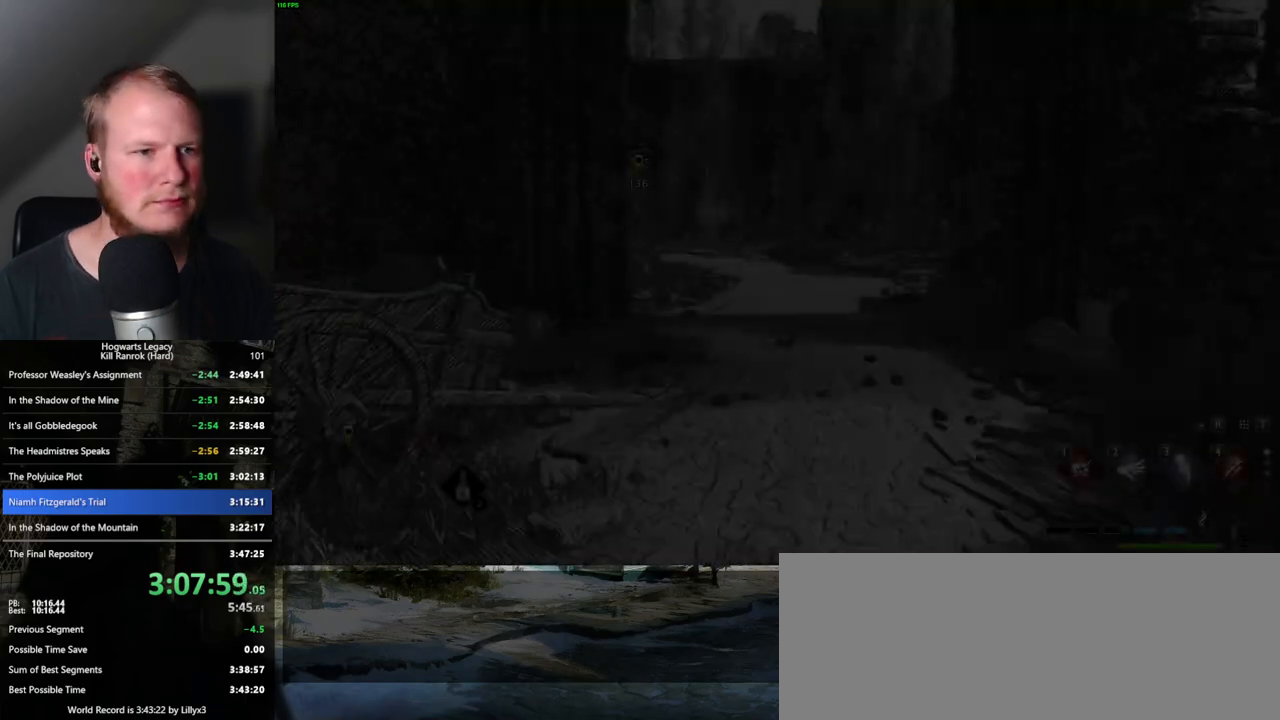
{"keys": ["w"], "mouse": [], "events": [[400, "space", "up"]]}
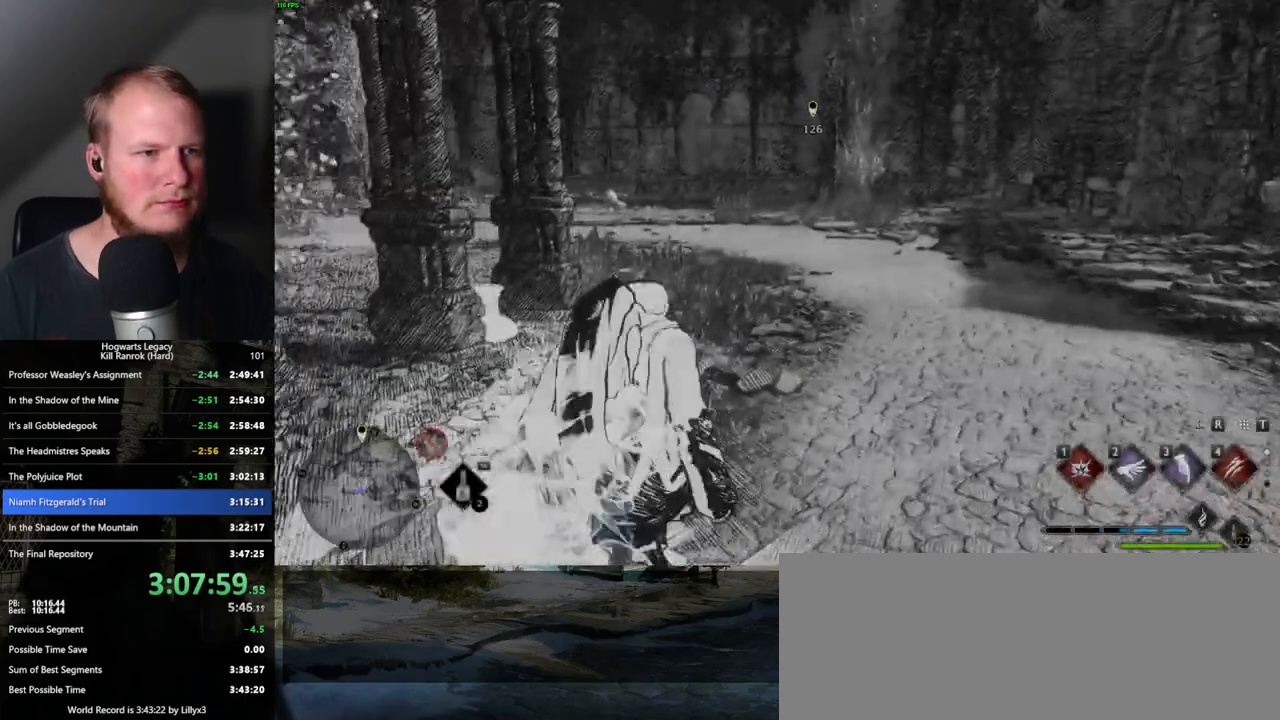
{"keys": ["space", "w"], "mouse": [], "events": [[367, "space", "down"]]}
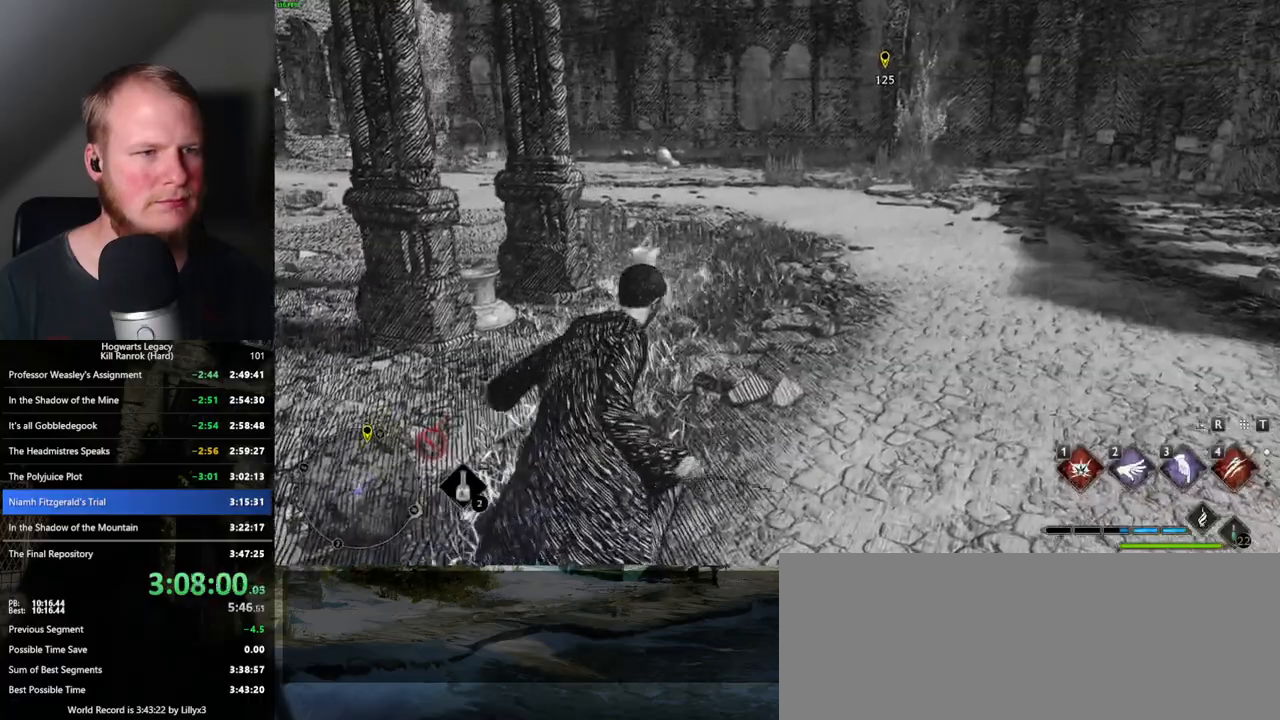
{"keys": ["space", "w"], "mouse": [], "events": []}
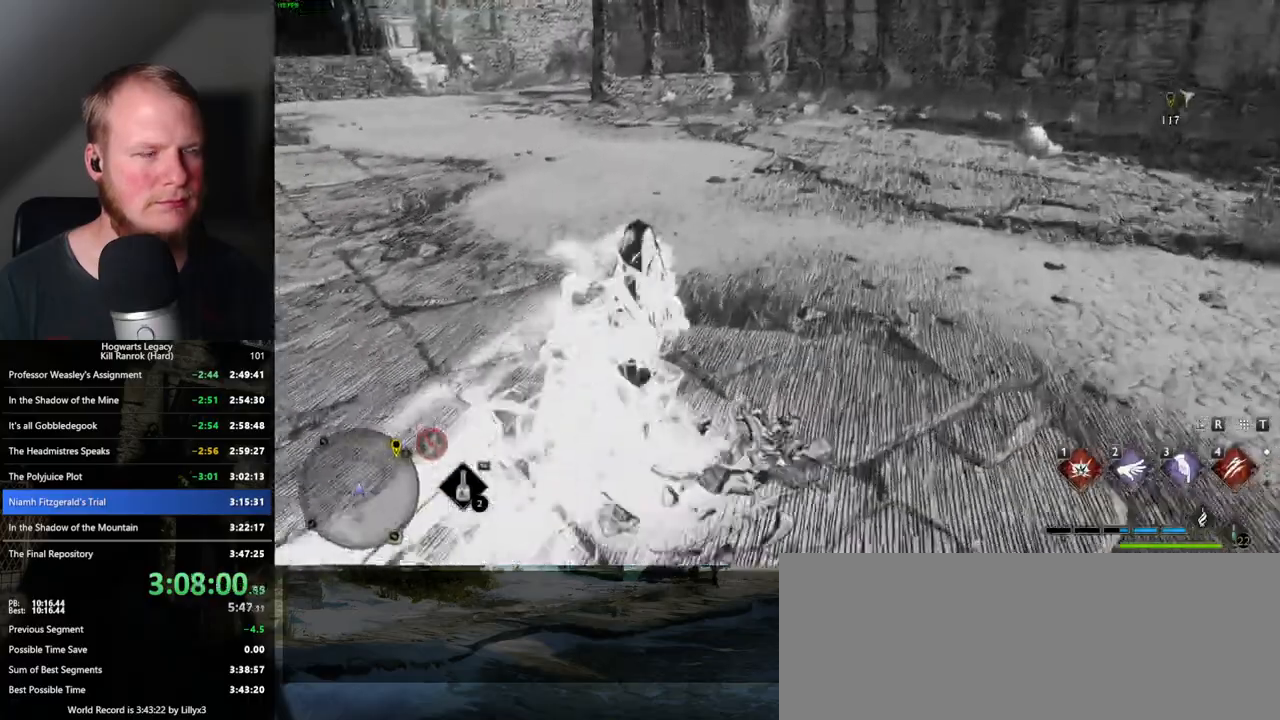
{"keys": ["w"], "mouse": [], "events": [[167, "space", "up"], [333, "space", "down"], [450, "space", "up"]]}
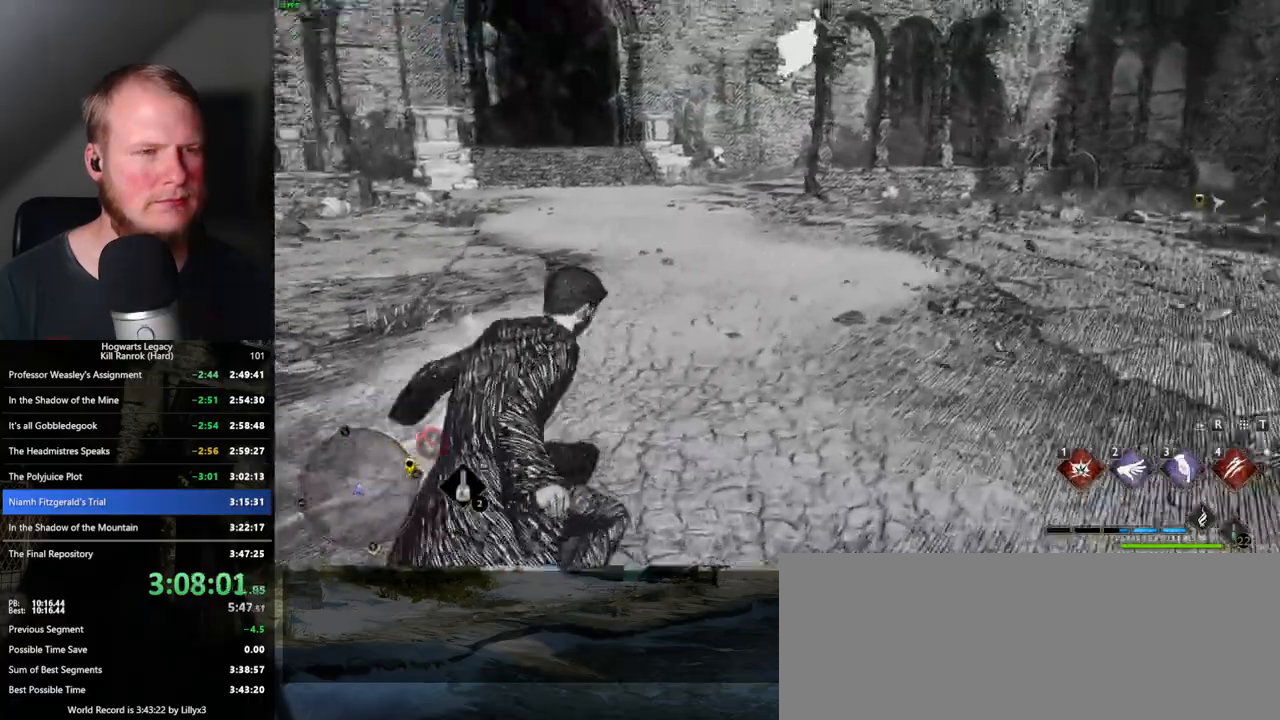
{"keys": ["w"], "mouse": [], "events": [[33, "shift_l", "down"], [33, "space", "down"], [167, "shift_l", "up"], [167, "space", "up"]]}
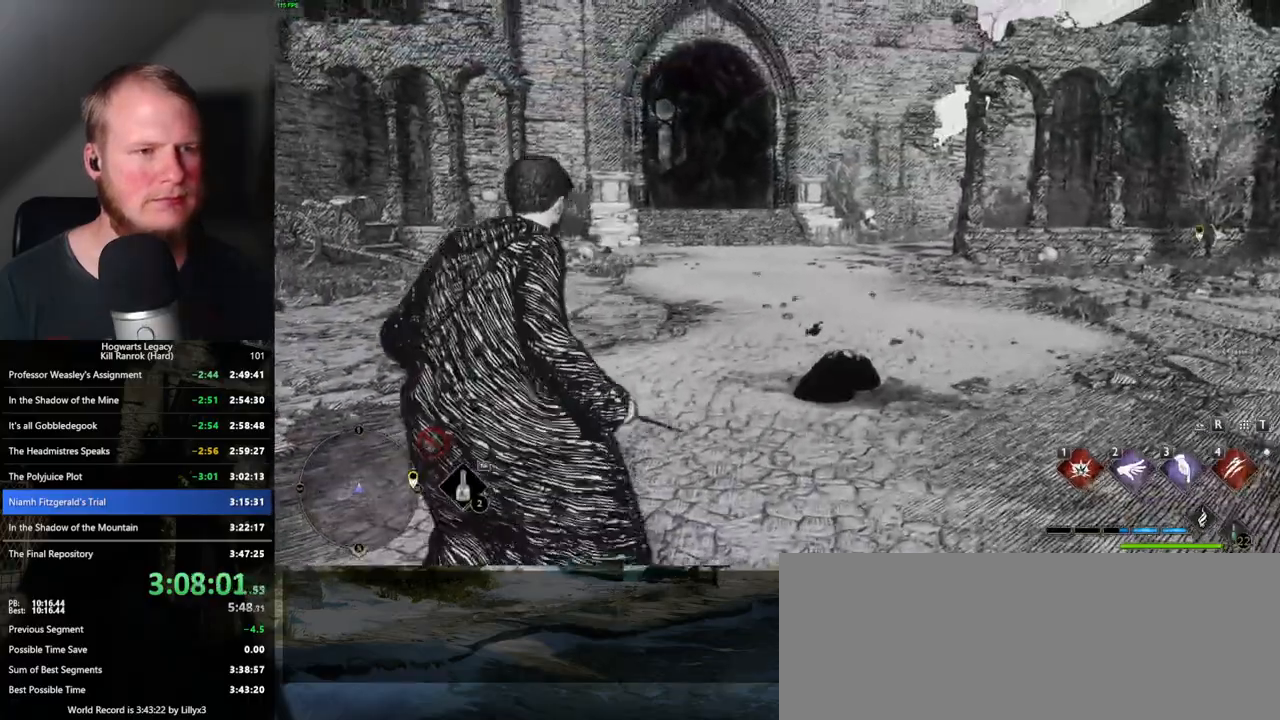
{"keys": ["a", "w"], "mouse": [], "events": [[350, "a", "down"]]}
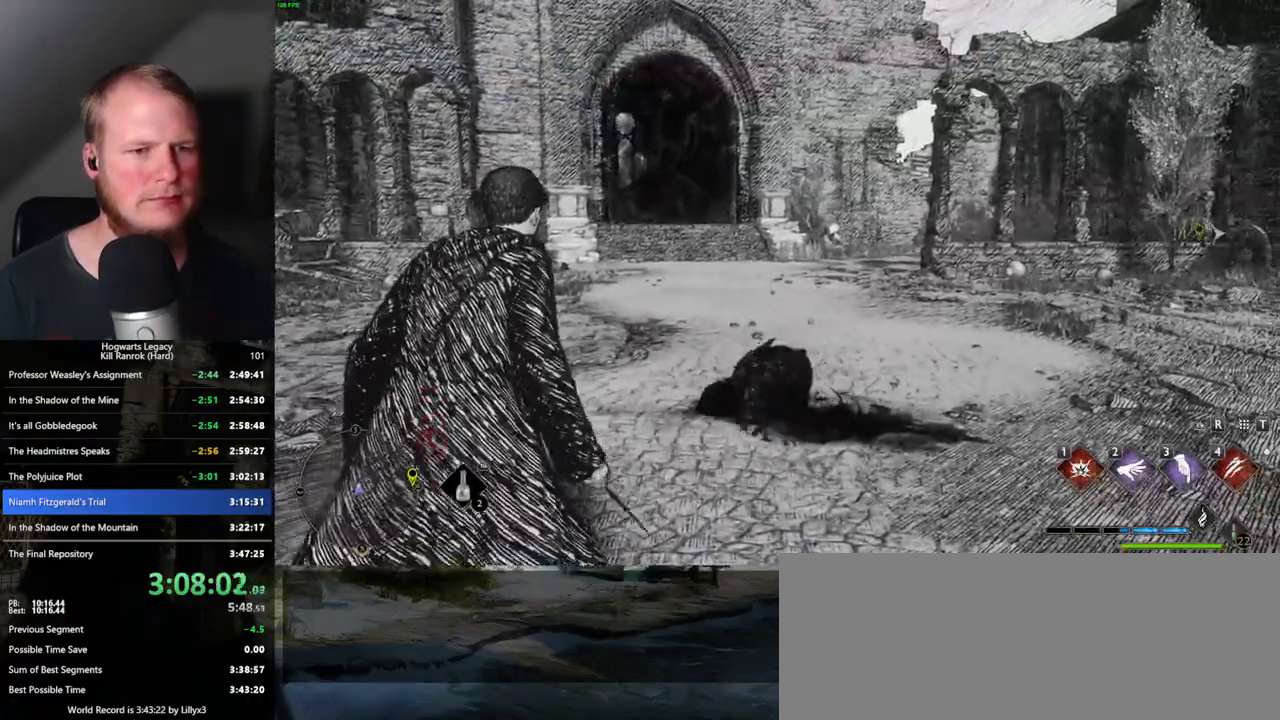
{"keys": [], "mouse": [], "events": [[117, "a", "up"], [200, "w", "up"]]}
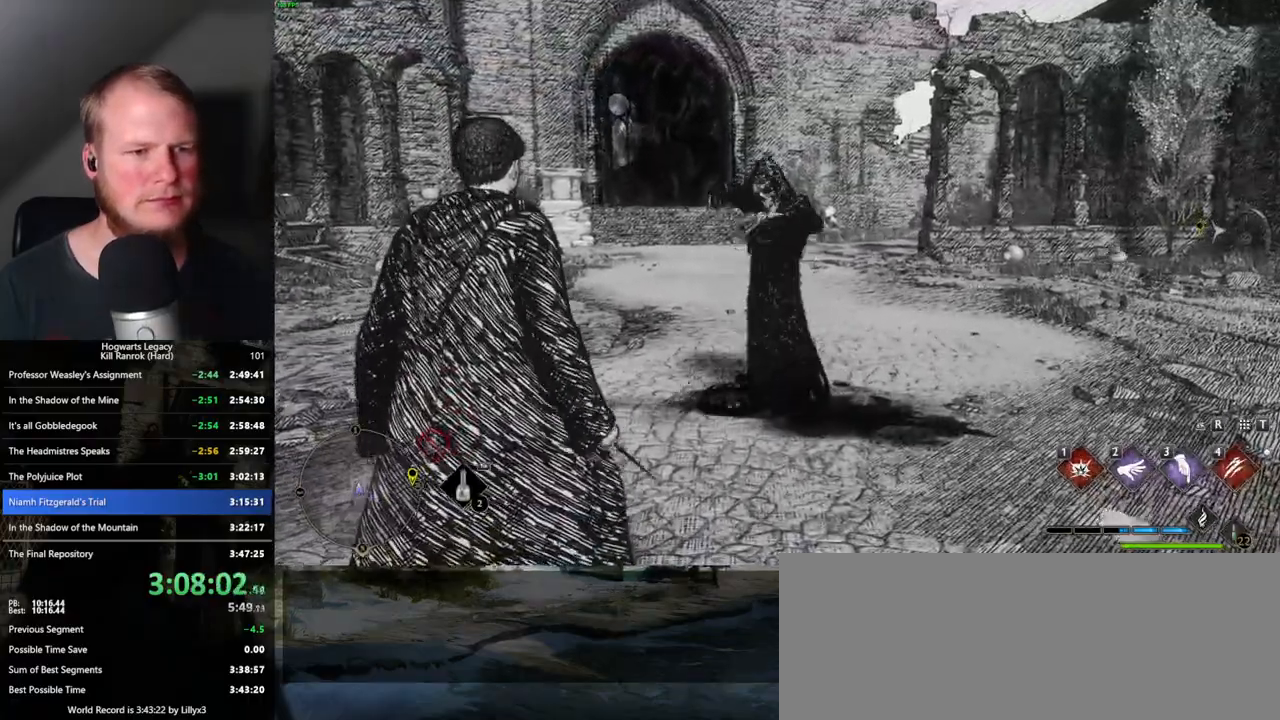
{"keys": [], "mouse": [], "events": []}
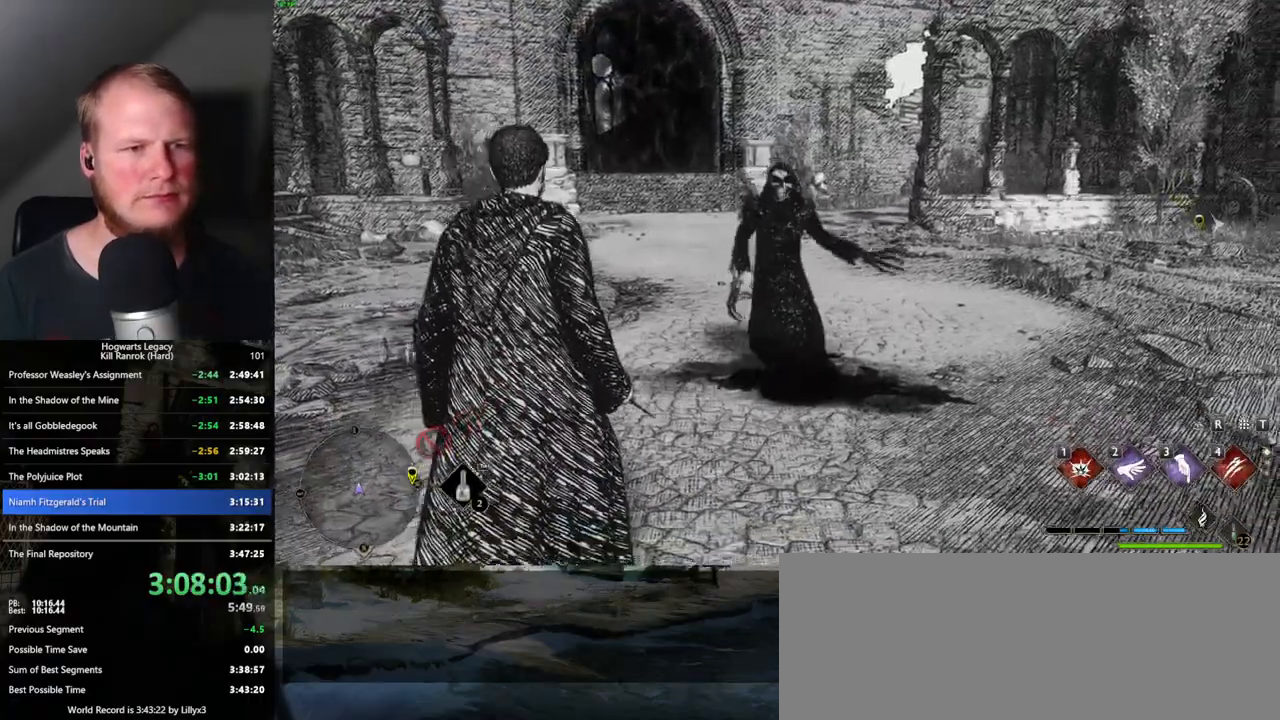
{"keys": [], "mouse": [], "events": [[150, "4", "down"], [217, "4", "up"], [283, "4", "down"], [383, "4", "up"]]}
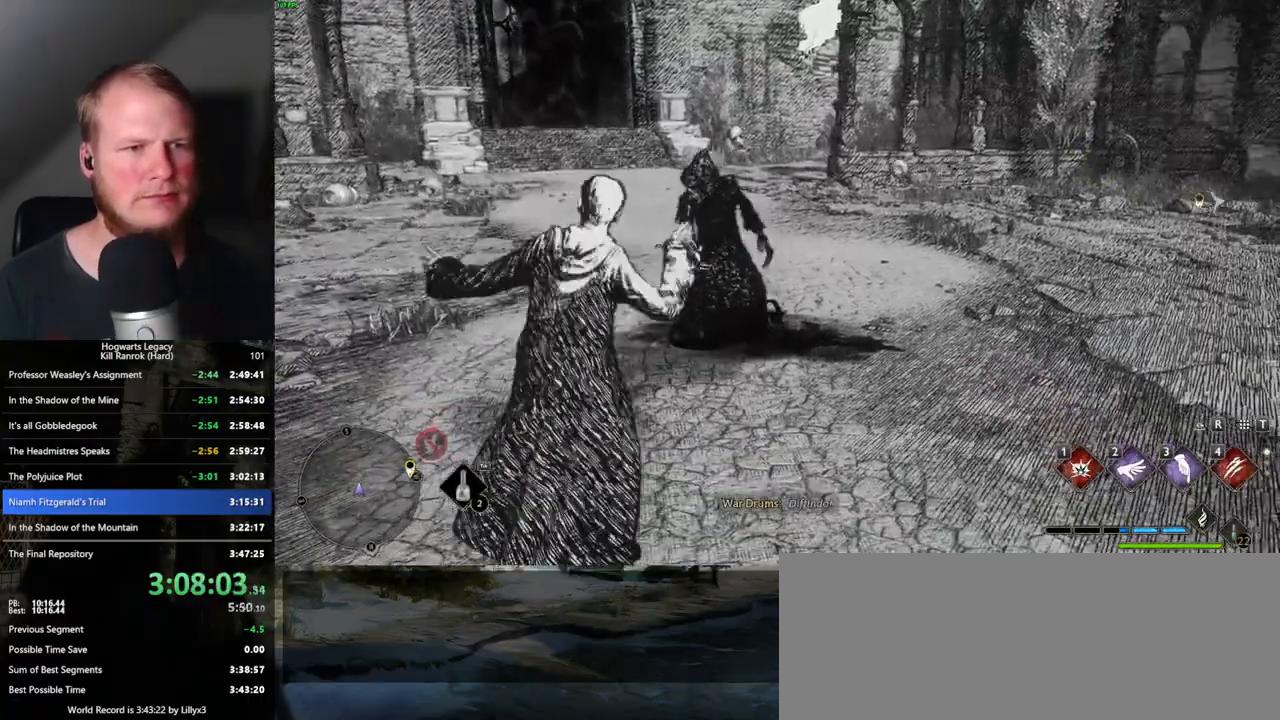
{"keys": ["a", "w"], "mouse": [], "events": [[100, "w", "down"], [283, "space", "down"], [400, "a", "down"], [400, "space", "up"]]}
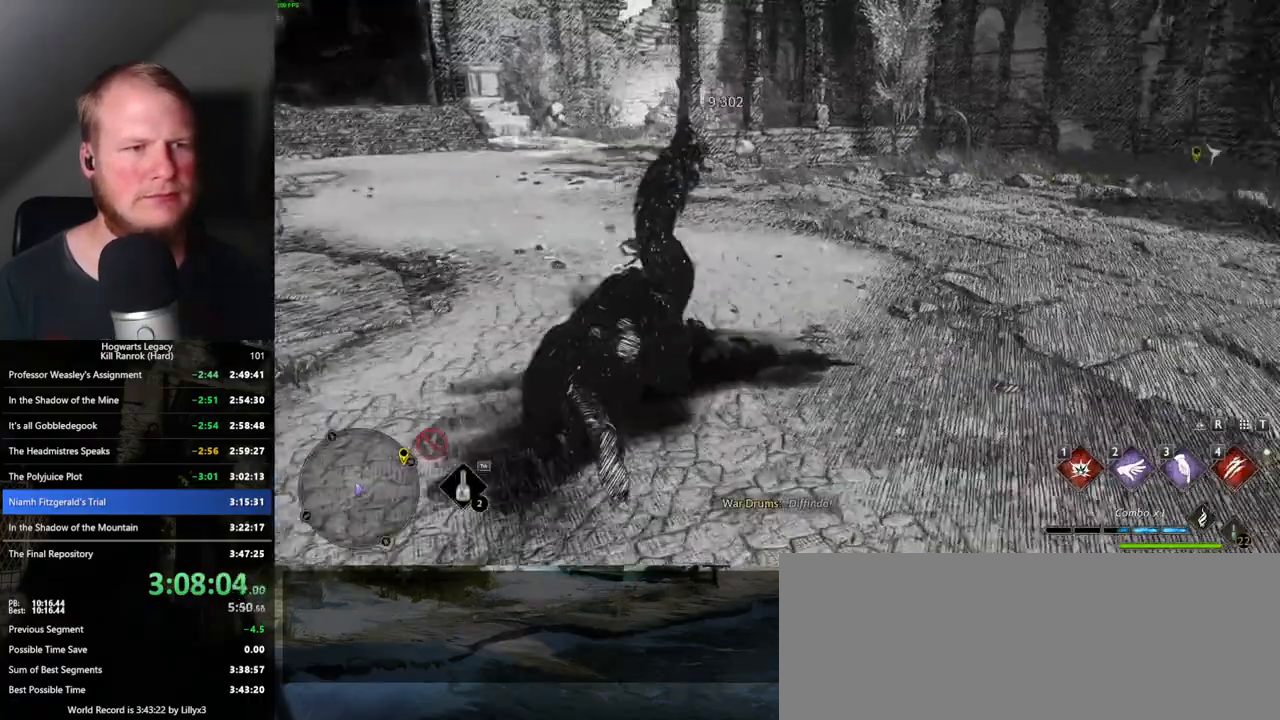
{"keys": ["a"], "mouse": [], "events": [[133, "w", "up"]]}
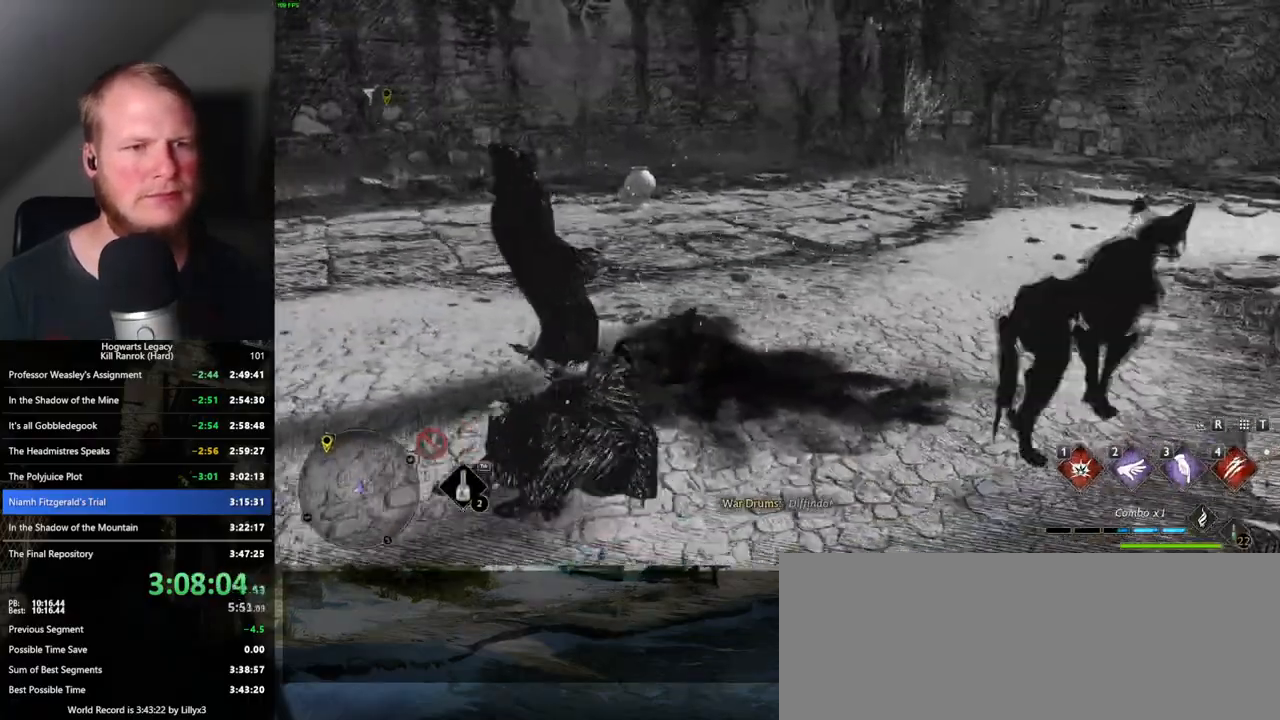
{"keys": ["s"], "mouse": [], "events": [[133, "s", "down"], [267, "a", "up"]]}
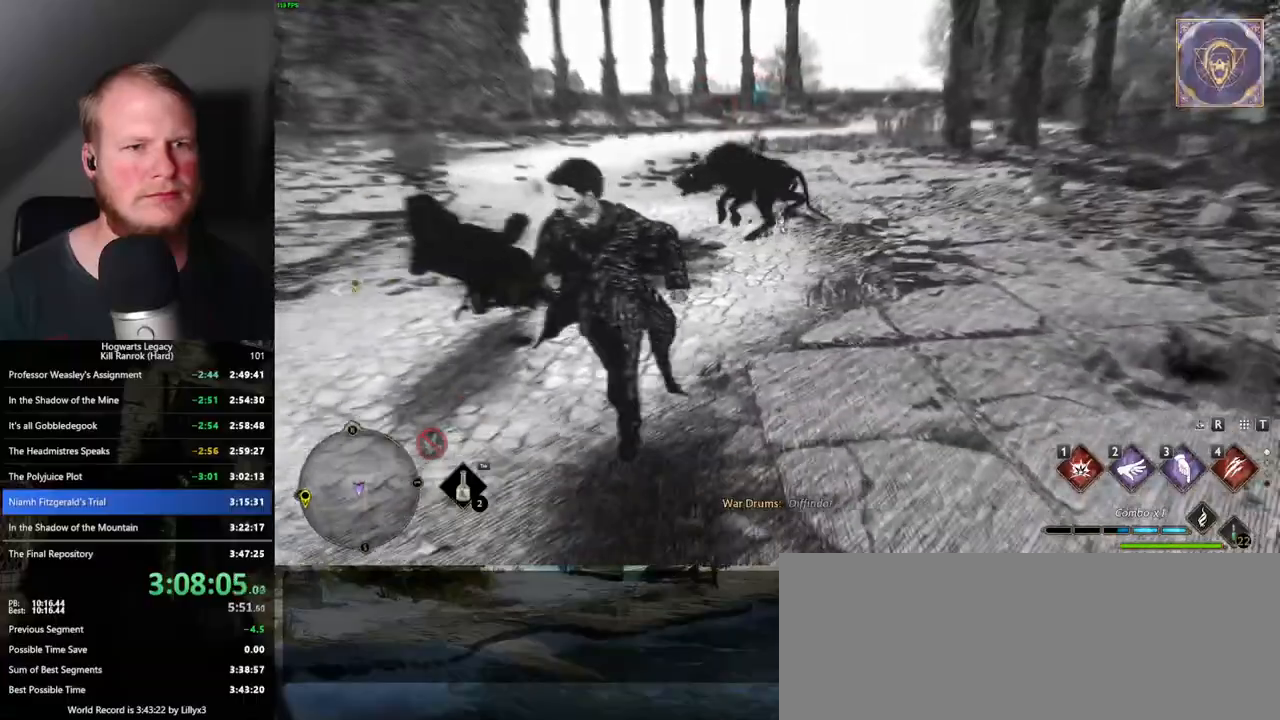
{"keys": [], "mouse": [], "events": [[183, "s", "up"], [383, "1", "down"], [500, "1", "up"]]}
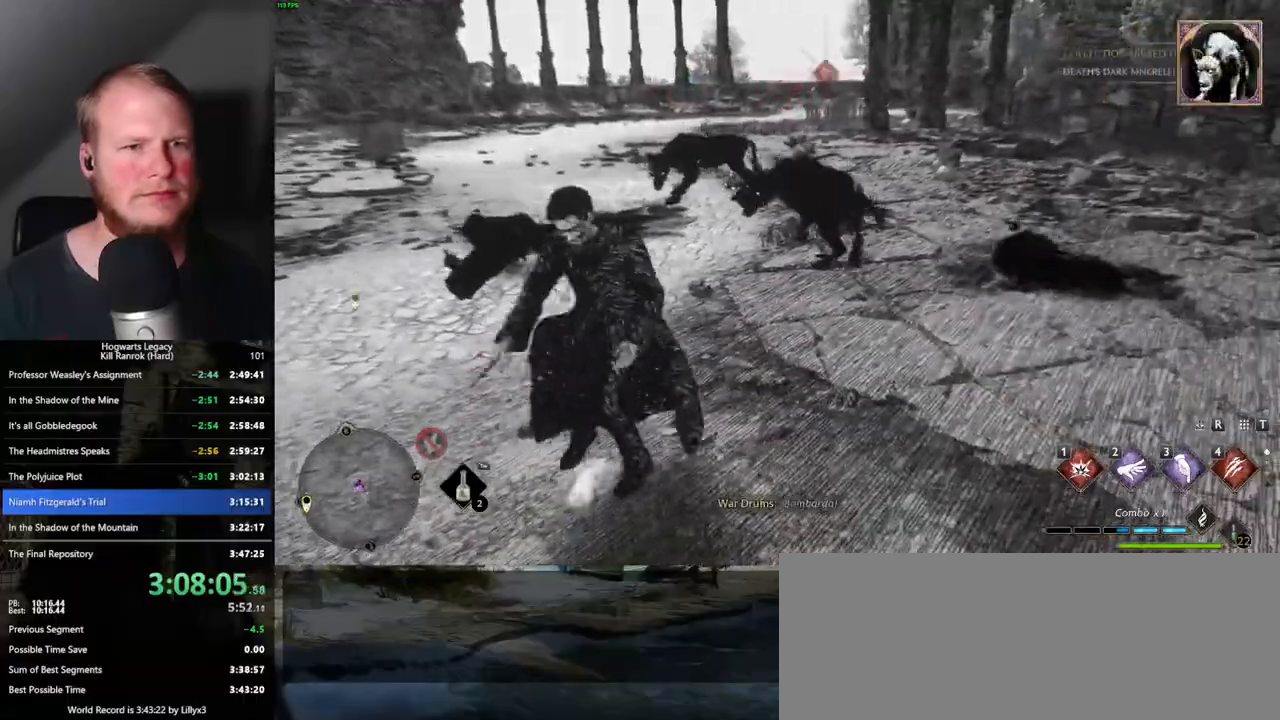
{"keys": [], "mouse": [], "events": []}
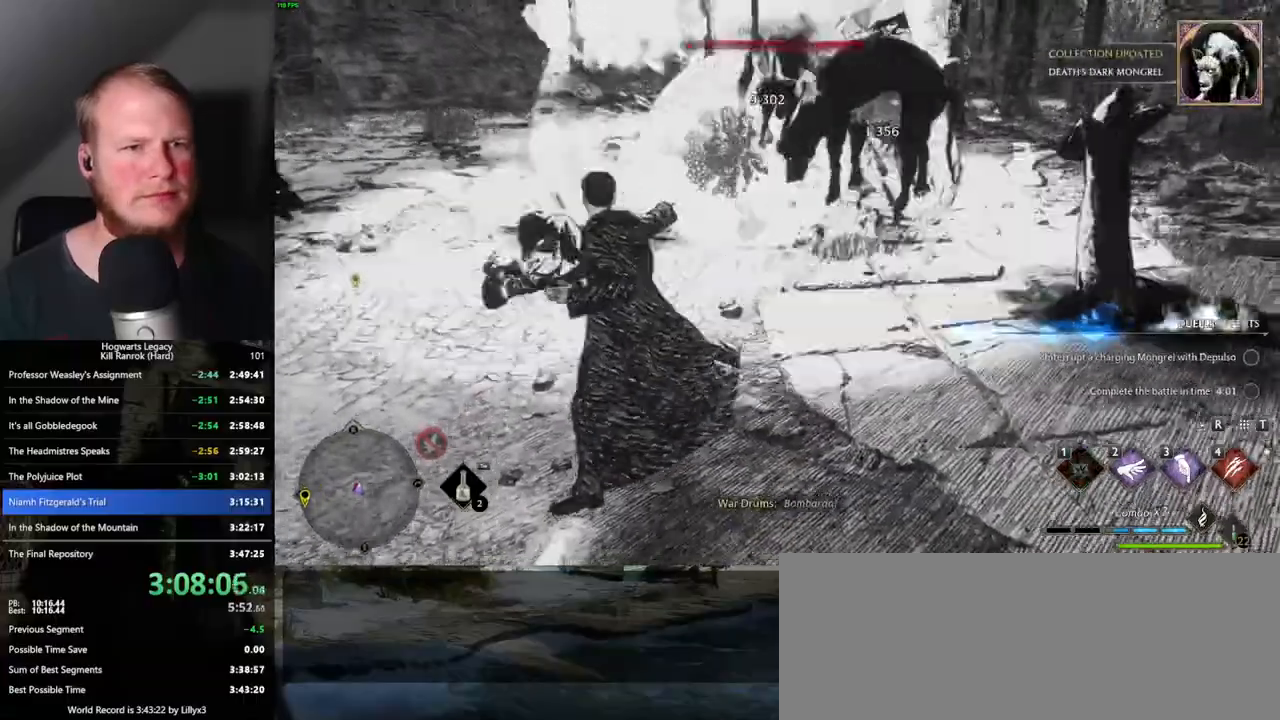
{"keys": [], "mouse": [], "events": []}
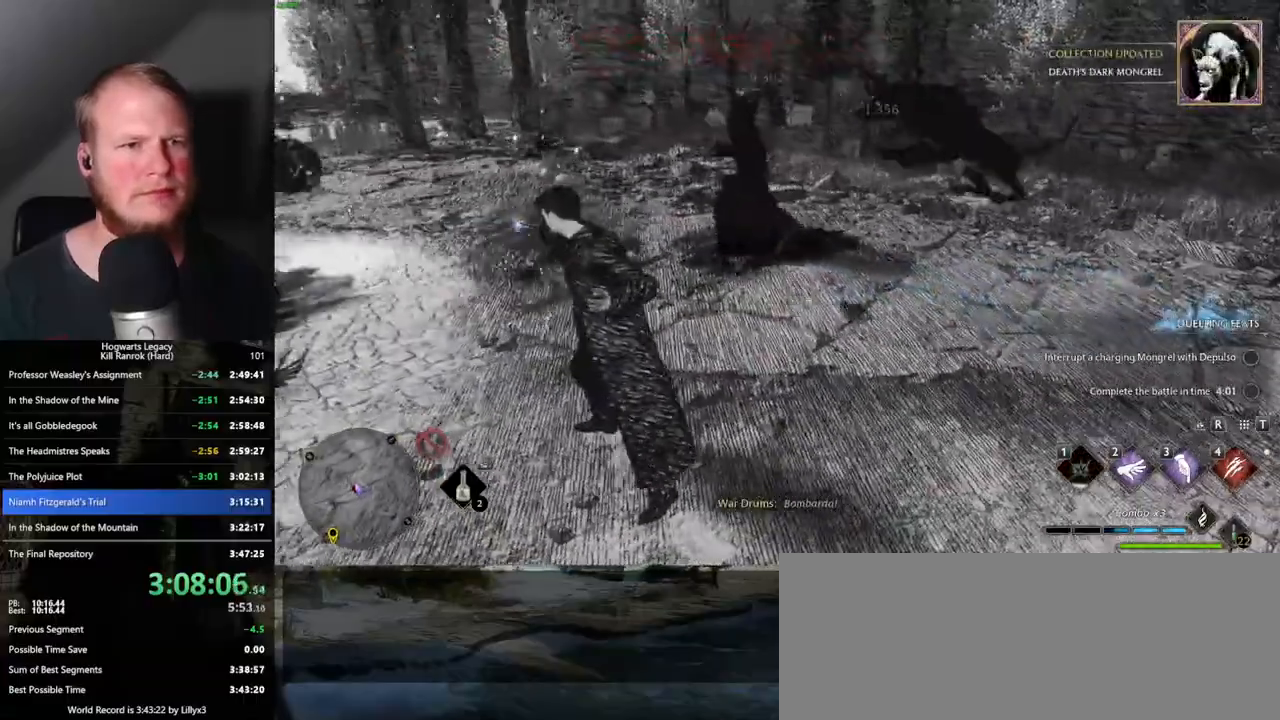
{"keys": [], "mouse": [], "events": [[50, "4", "down"], [200, "4", "up"]]}
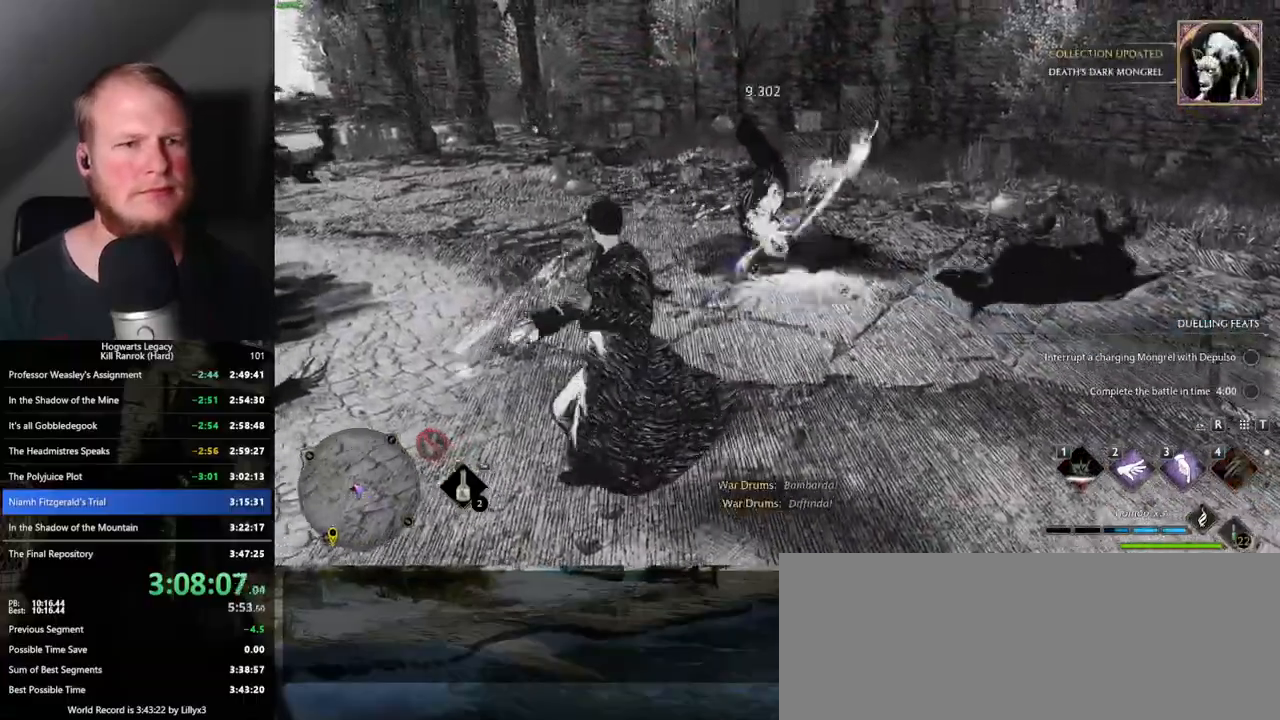
{"keys": ["3"], "mouse": [], "events": [[467, "3", "down"]]}
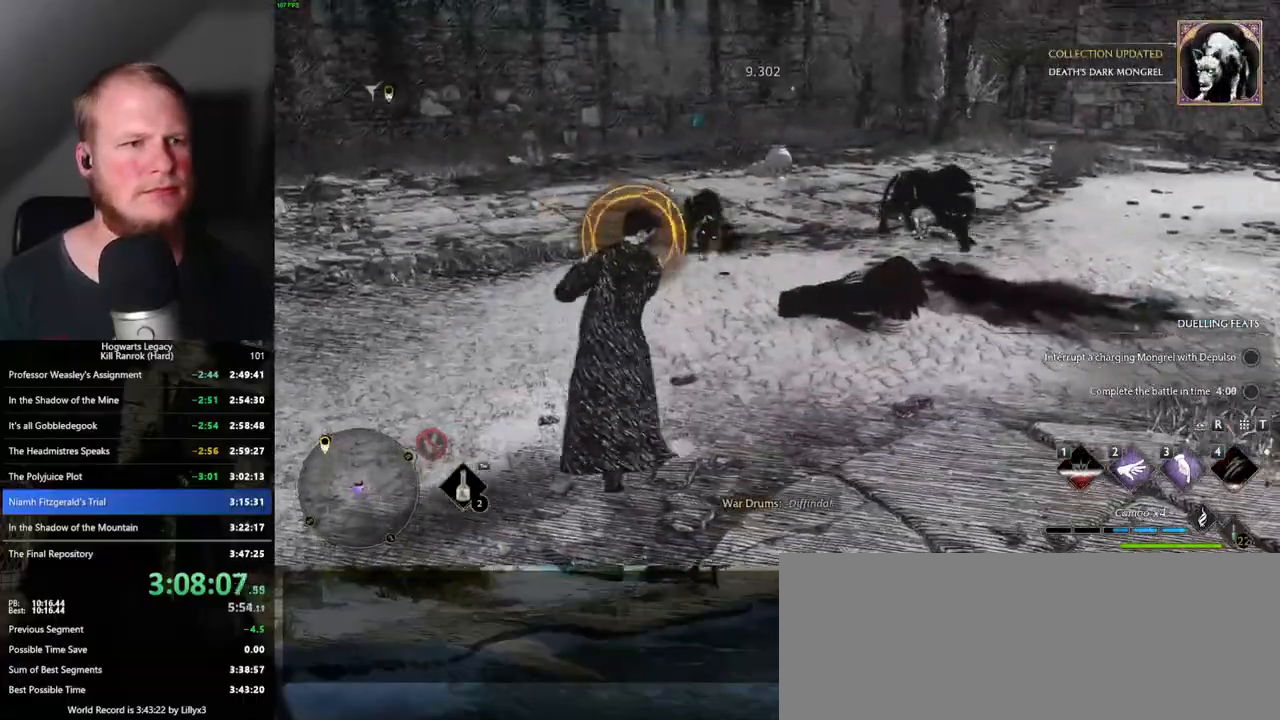
{"keys": ["a"], "mouse": [], "events": [[33, "3", "up"], [183, "space", "down"], [200, "a", "down"], [267, "space", "up"]]}
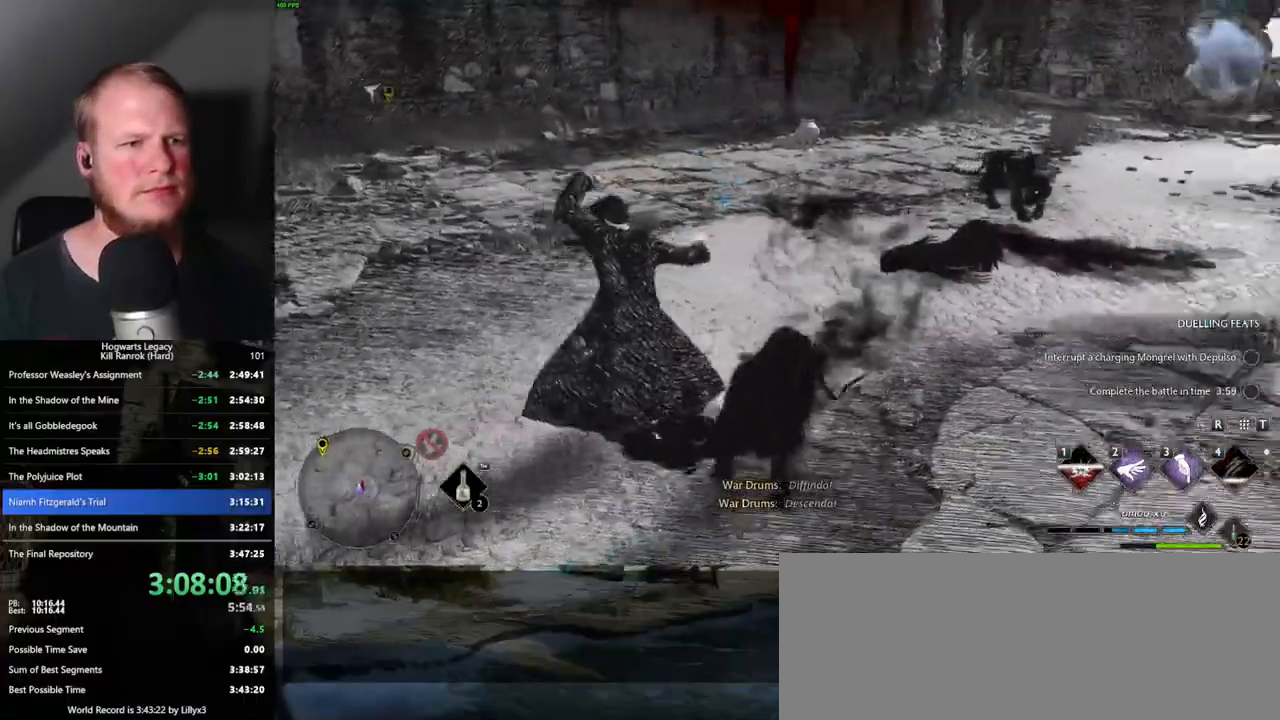
{"keys": ["3"], "mouse": [], "events": [[50, "a", "up"], [50, "w", "down"], [200, "3", "down"], [233, "w", "up"], [250, "3", "up"], [333, "3", "down"], [417, "3", "up"], [500, "3", "down"]]}
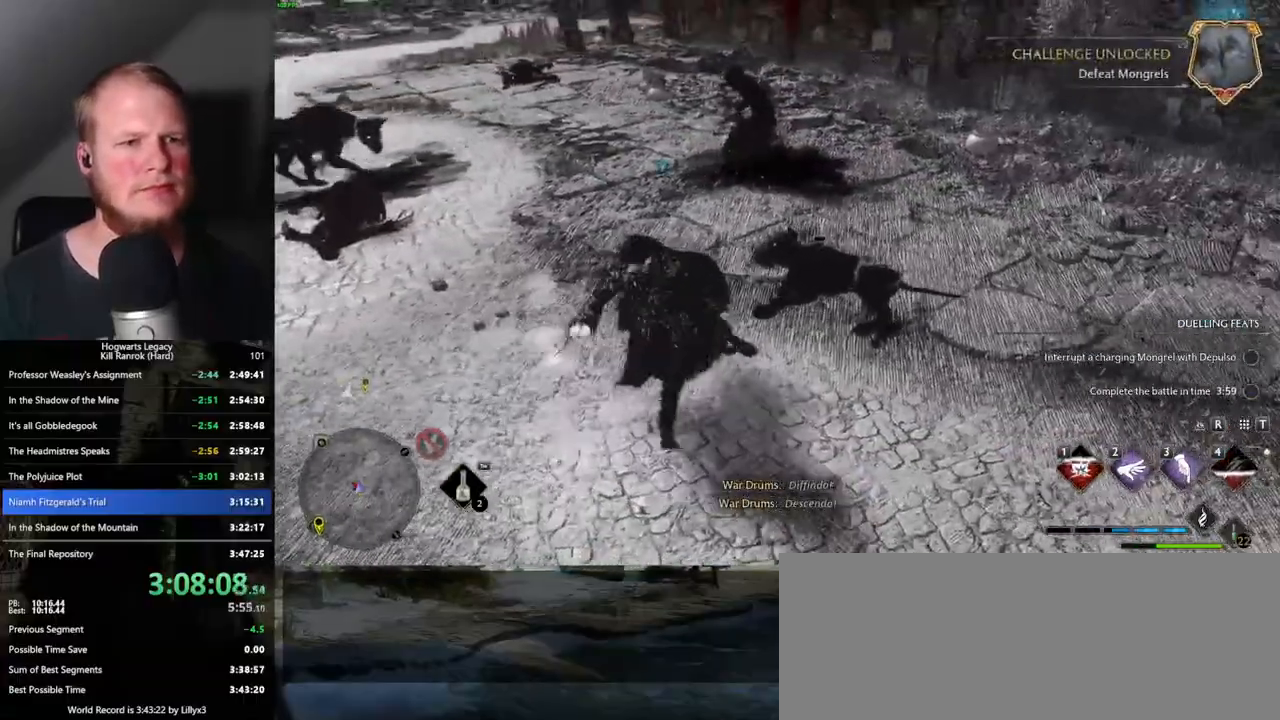
{"keys": [], "mouse": [], "events": [[50, "3", "up"], [150, "3", "down"], [200, "3", "up"], [317, "a", "down"], [350, "w", "down"], [367, "a", "up"], [367, "w", "up"]]}
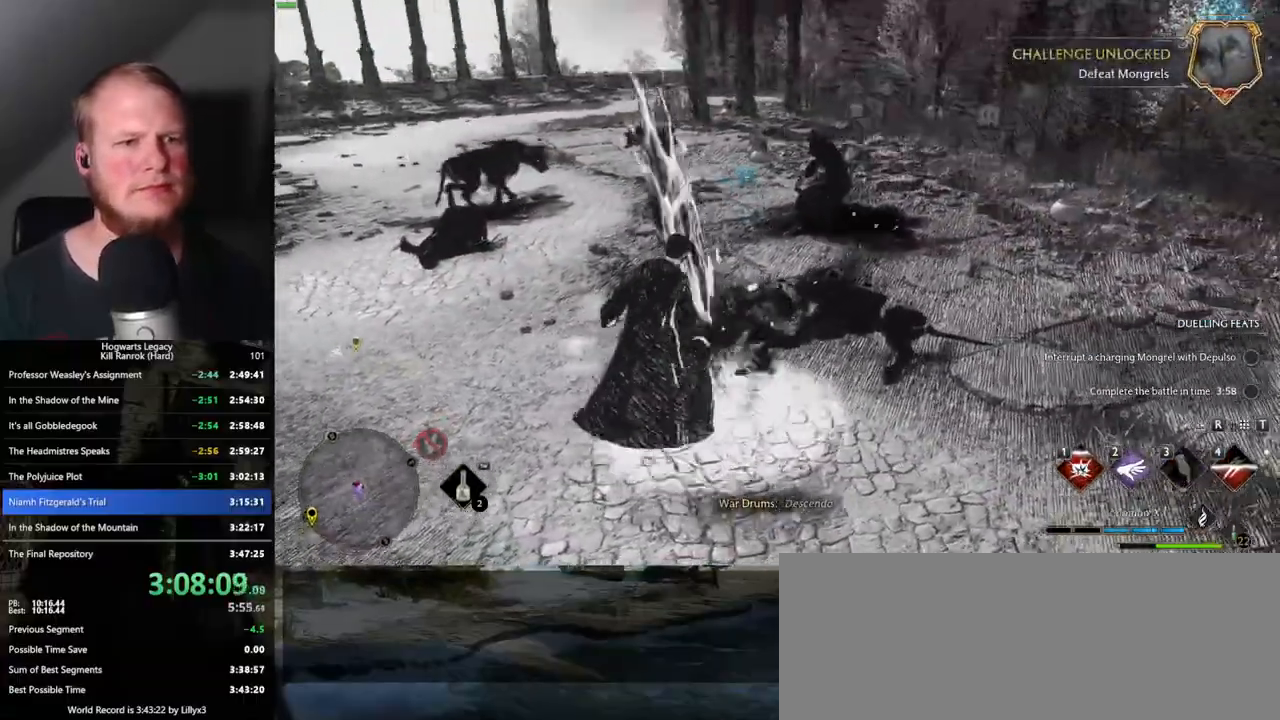
{"keys": [], "mouse": [], "events": [[100, "4", "down"], [167, "4", "up"], [267, "4", "down"], [317, "4", "up"], [417, "4", "down"], [467, "4", "up"]]}
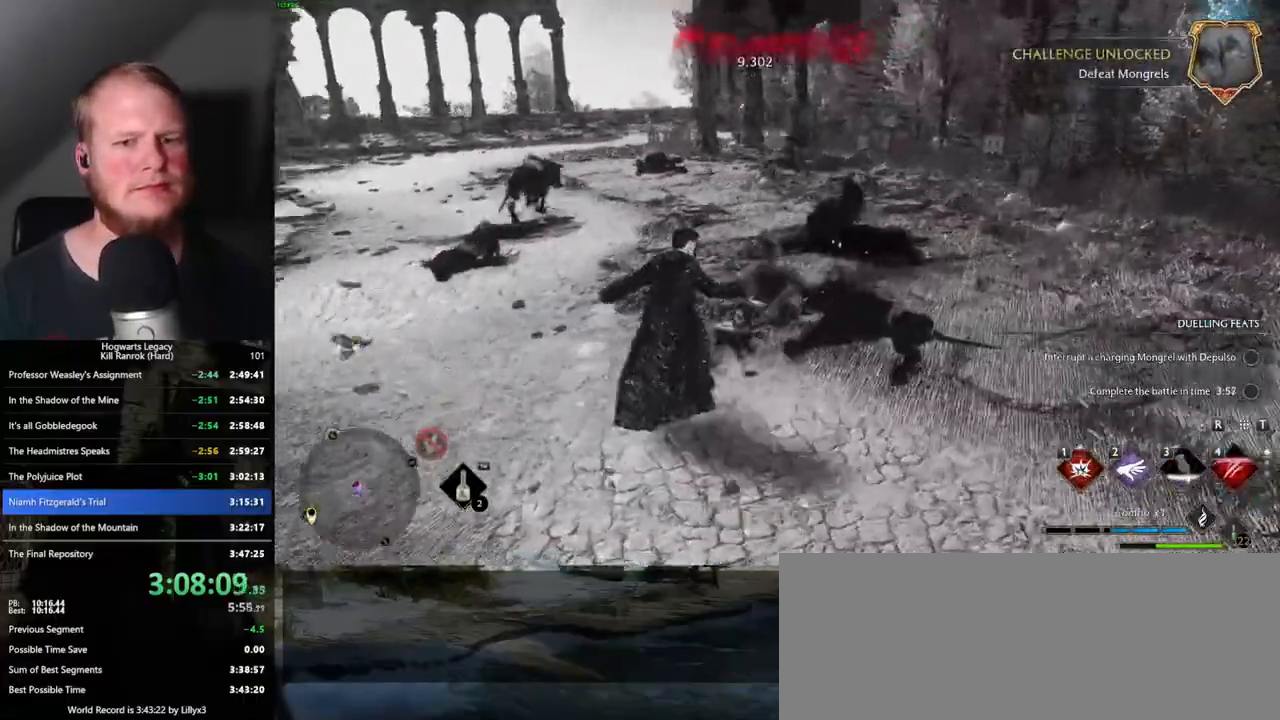
{"keys": ["4"], "mouse": [], "events": [[250, "4", "down"], [383, "4", "up"], [500, "4", "down"]]}
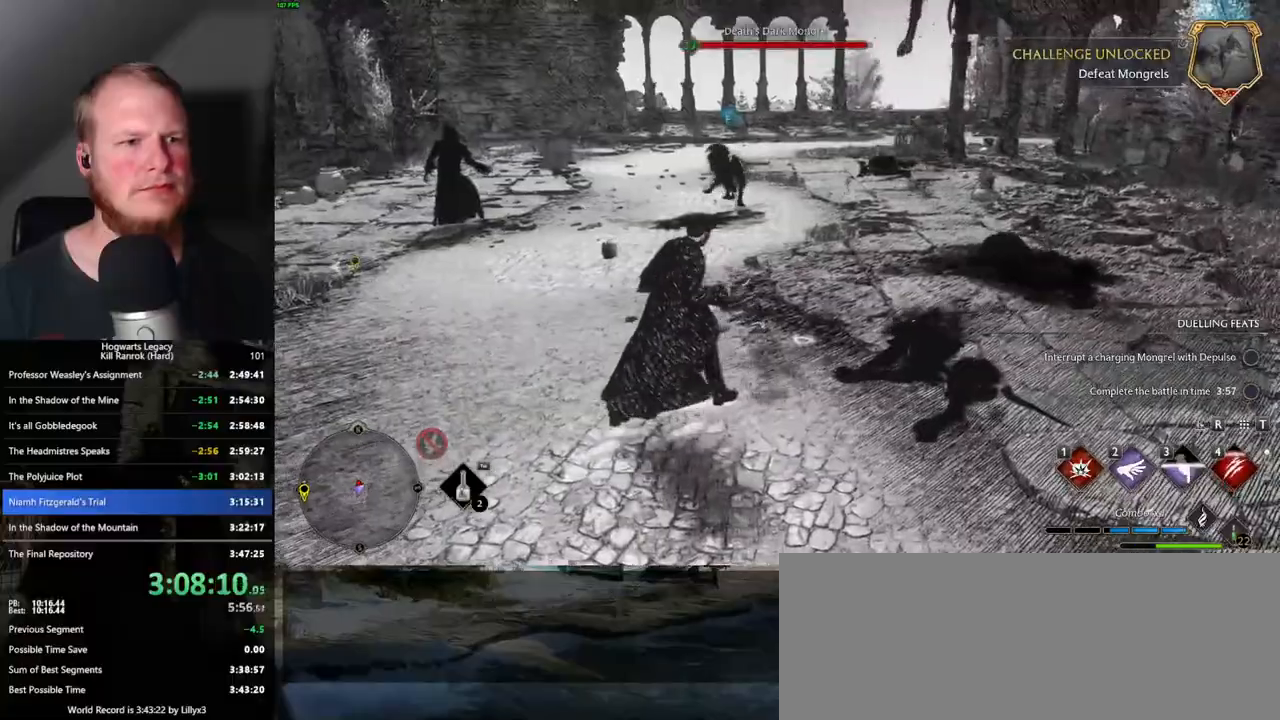
{"keys": ["a", "w"], "mouse": [], "events": [[67, "4", "up"], [283, "a", "down"], [317, "space", "down"], [417, "space", "up"], [483, "w", "down"]]}
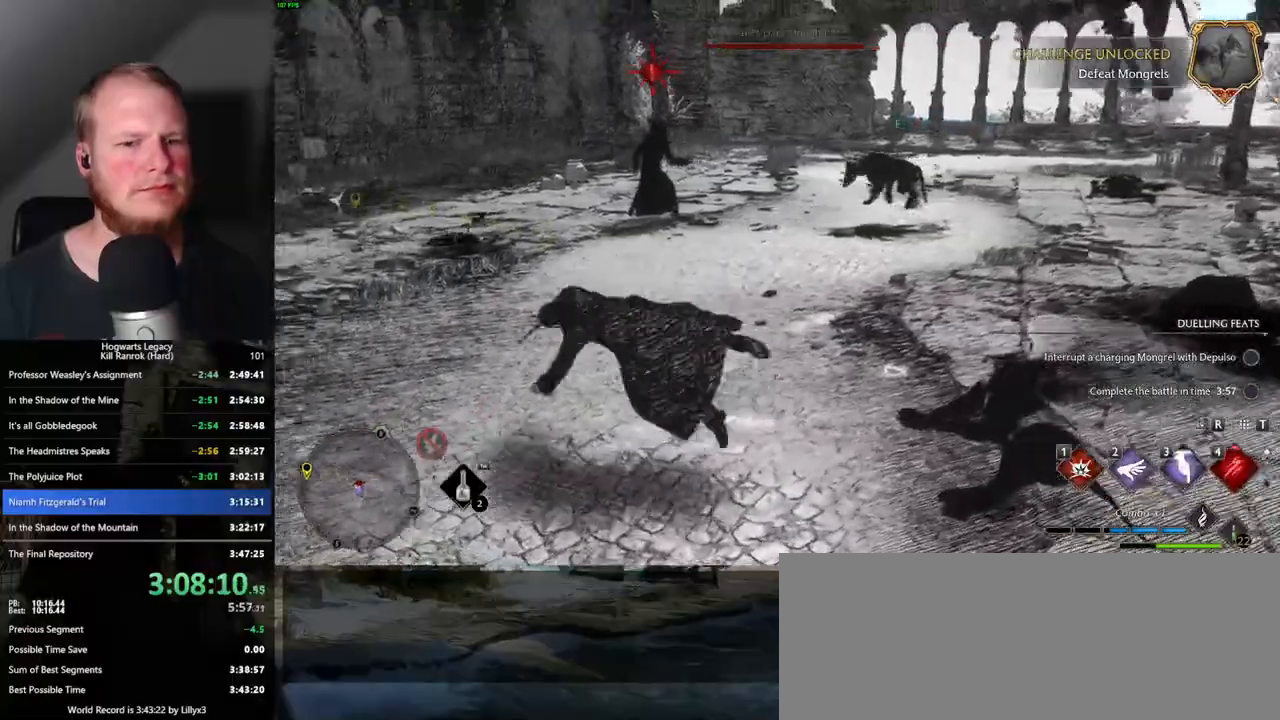
{"keys": ["w"], "mouse": [], "events": [[33, "a", "up"], [200, "1", "down"], [317, "1", "up"], [400, "1", "down"], [500, "1", "up"]]}
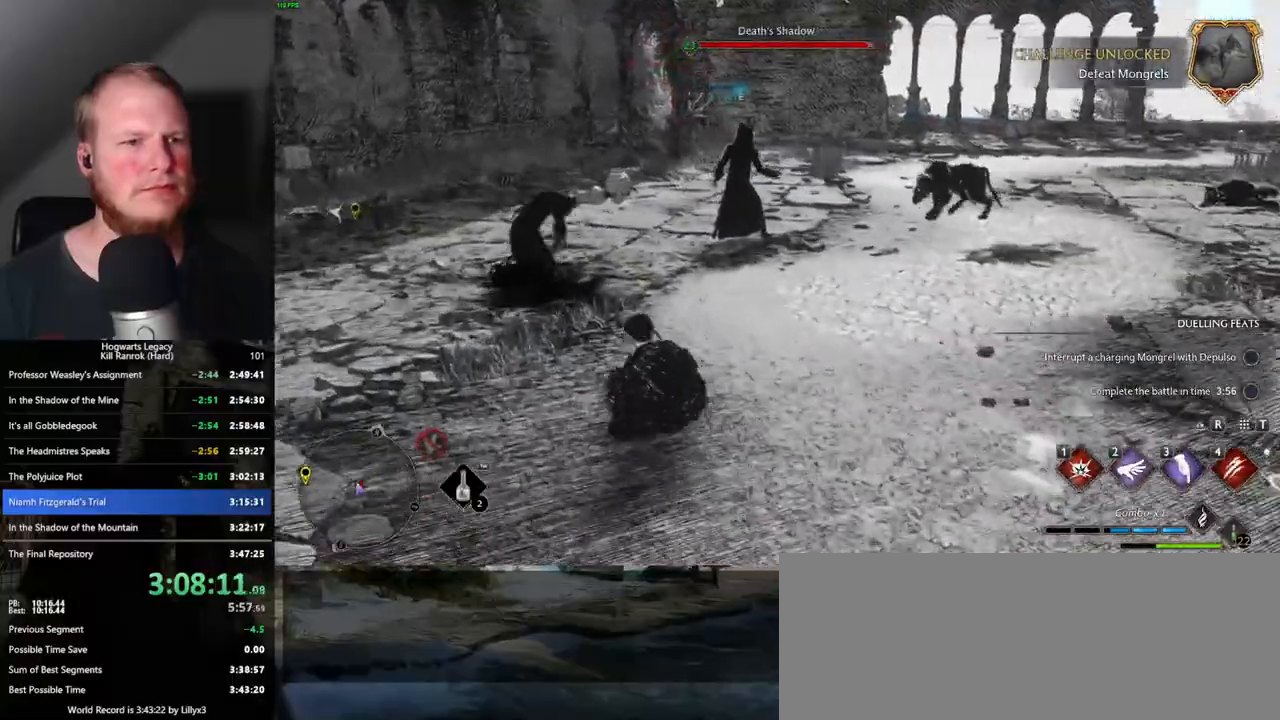
{"keys": ["a"], "mouse": [], "events": [[83, "1", "down"], [150, "1", "up"], [450, "a", "down"], [467, "w", "up"]]}
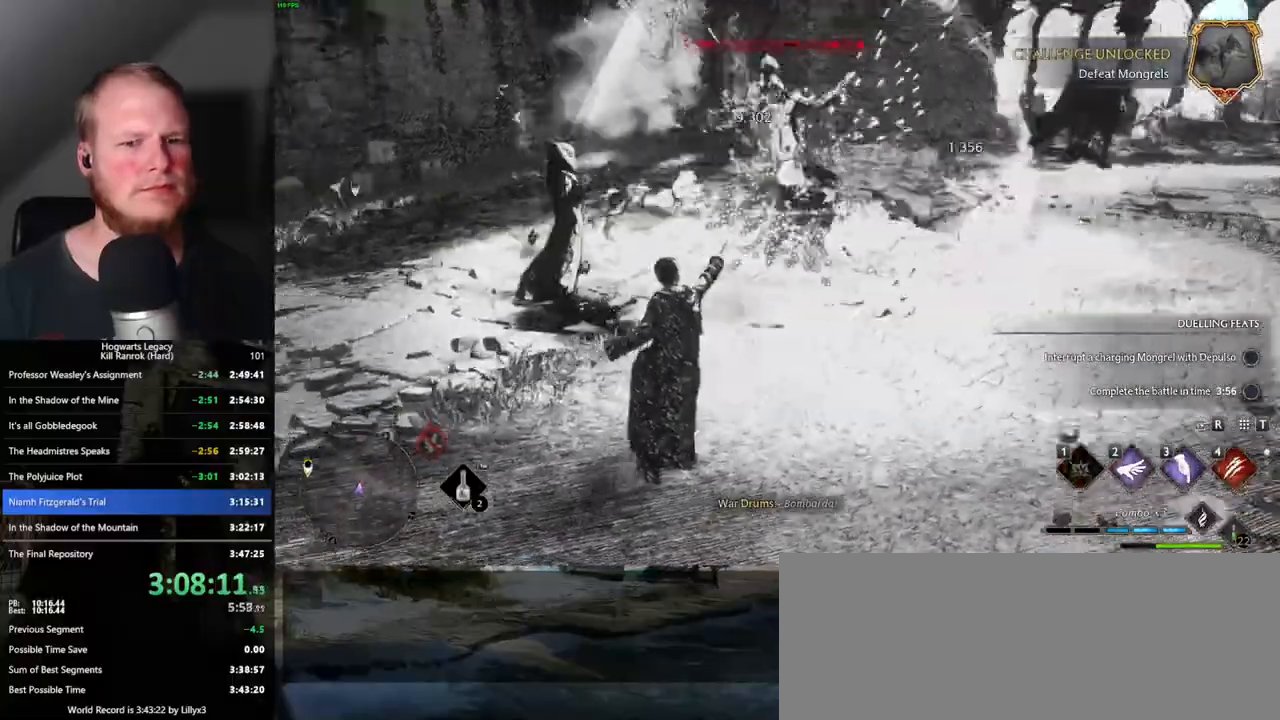
{"keys": ["3", "a"], "mouse": [], "events": [[267, "3", "down"], [367, "3", "up"], [433, "3", "down"]]}
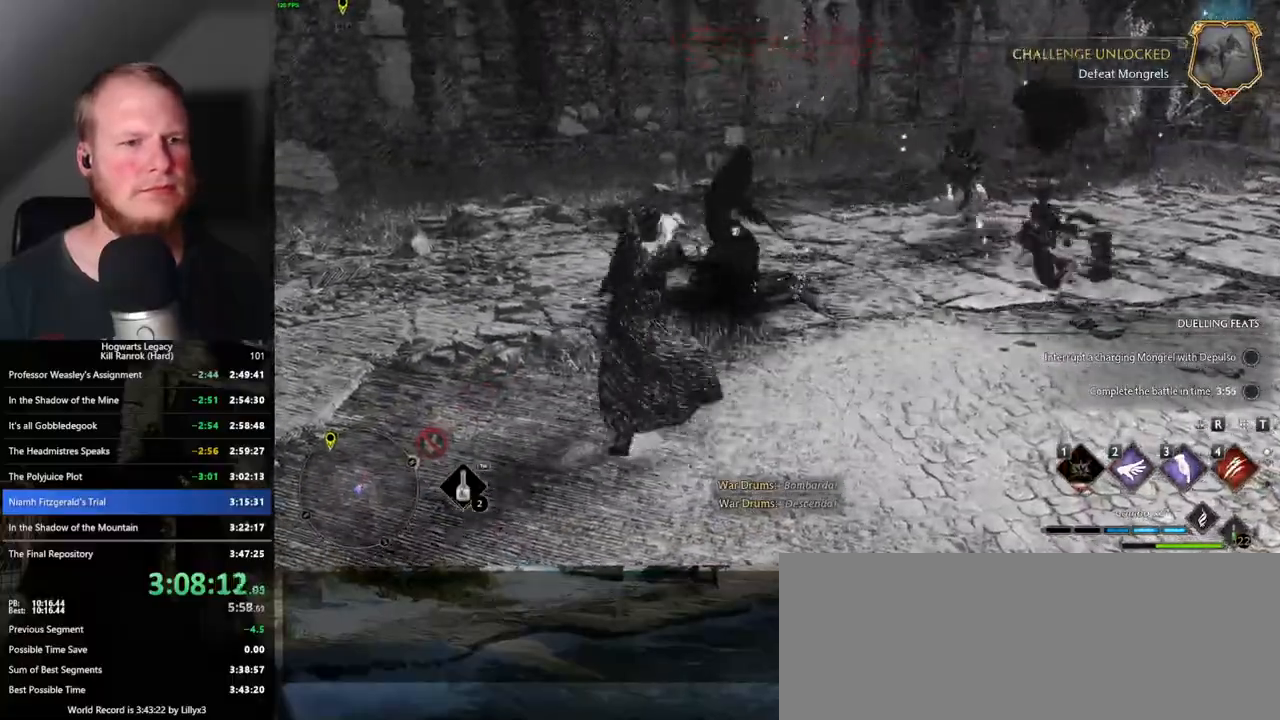
{"keys": ["w"], "mouse": [], "events": [[50, "3", "up"], [133, "w", "down"], [150, "a", "up"]]}
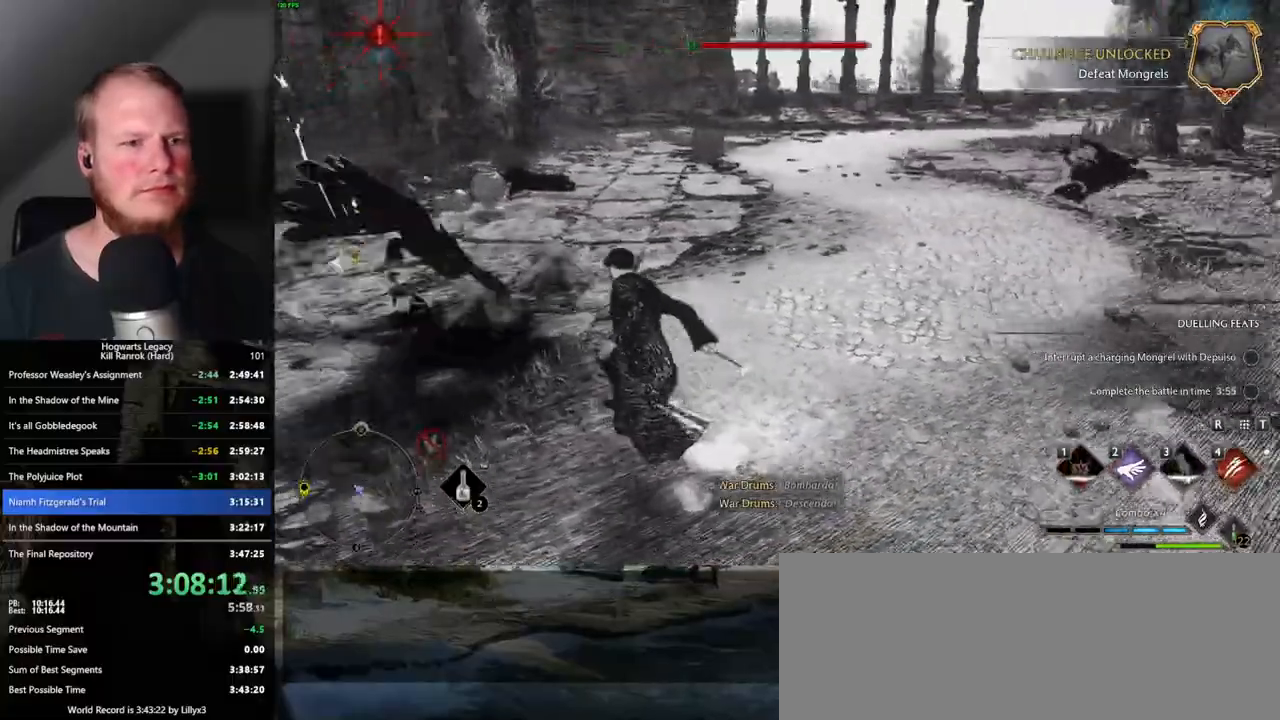
{"keys": ["w"], "mouse": [], "events": [[133, "4", "down"], [183, "4", "up"], [200, "w", "up"], [250, "w", "down"]]}
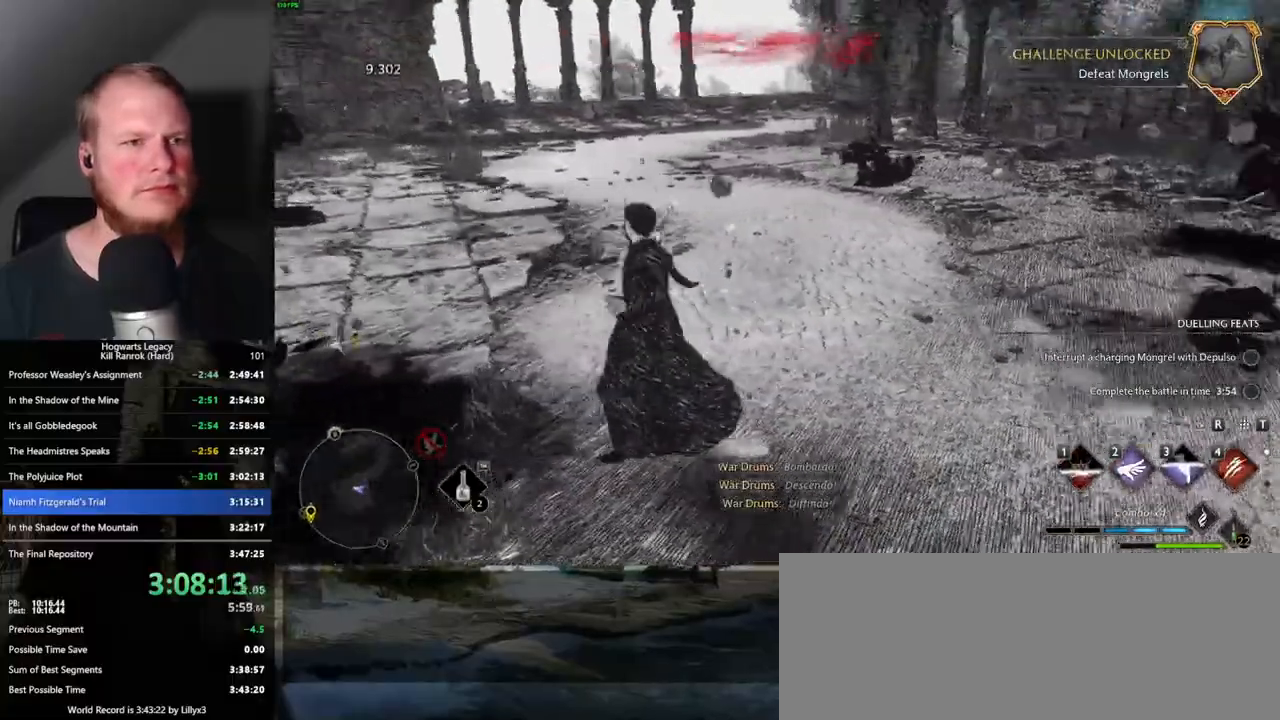
{"keys": ["d", "w"], "mouse": [], "events": [[67, "d", "down"], [233, "space", "down"], [433, "space", "up"]]}
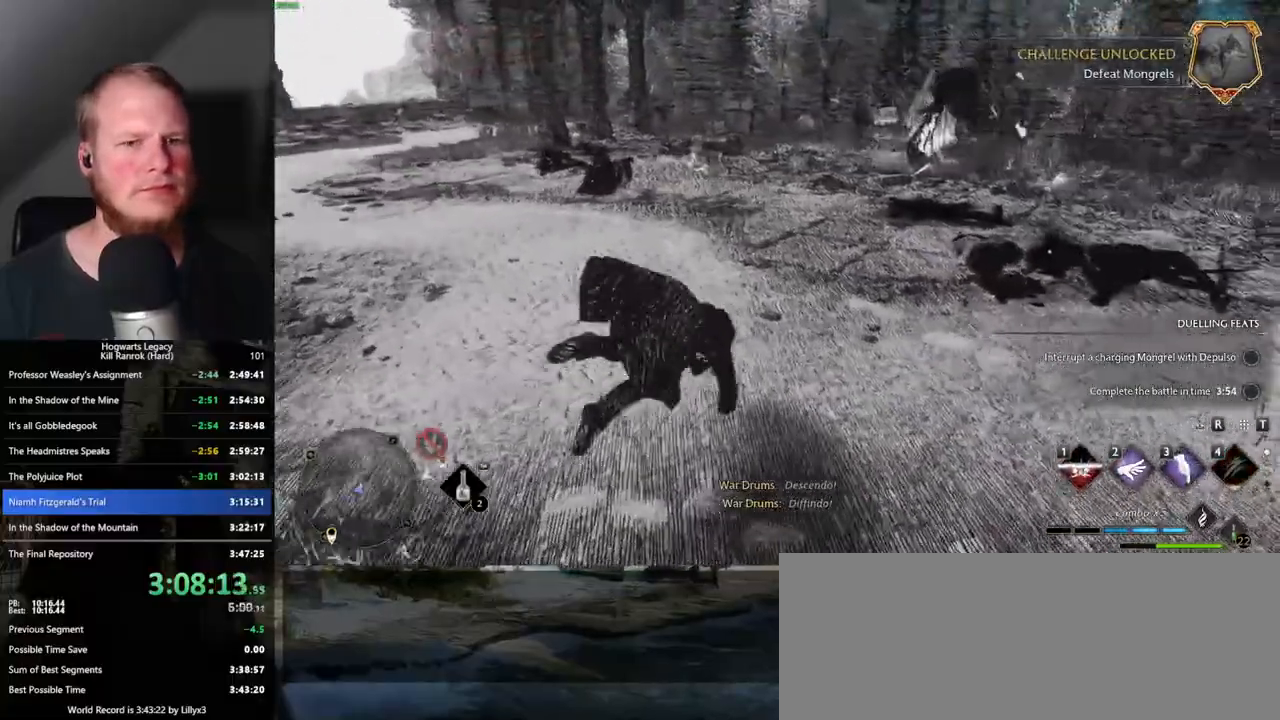
{"keys": ["d", "w"], "mouse": [], "events": [[267, "w", "up"], [433, "w", "down"]]}